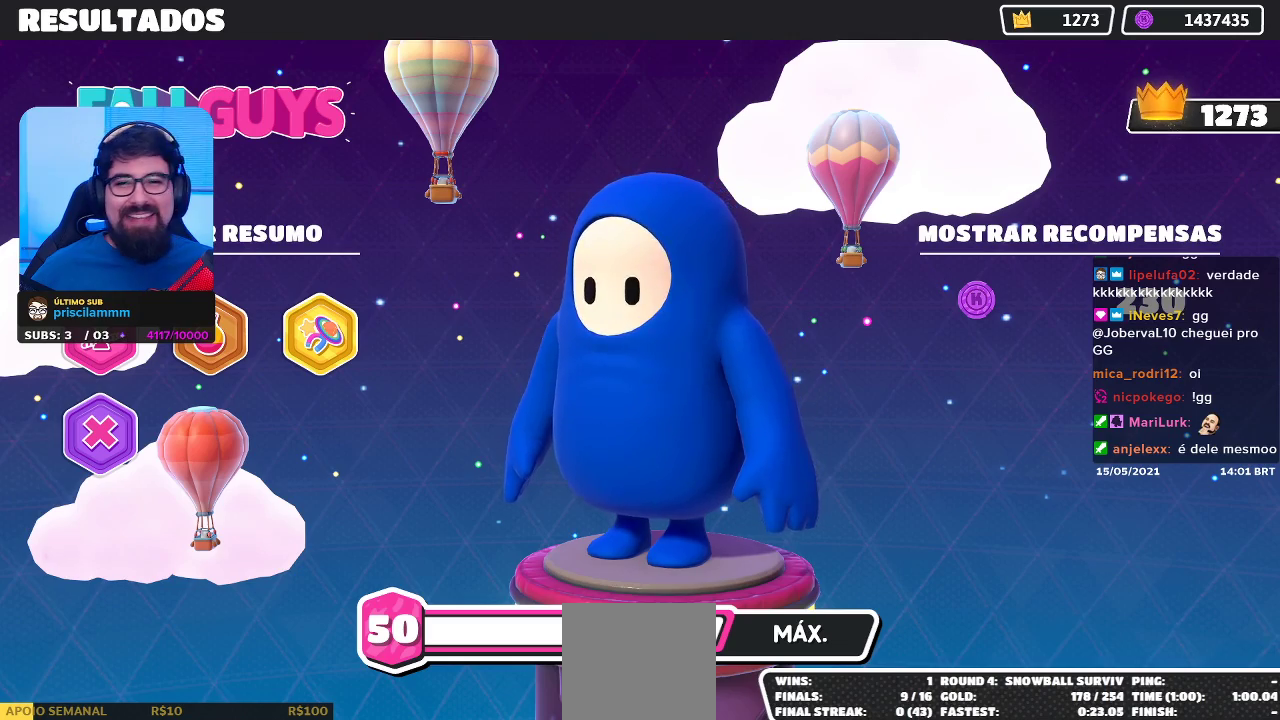
Gameplay with a controller (Xbox layout); each line is a JSON object with the inputs held at the frame after it. "events" lists button and stick changes between this image and that frame as [ms after this image, input, new state], when the widget could be followed in between. Not read: R3.
{"buttons": [], "left_stick": "center", "right_stick": "center", "events": [[233, "A", "down"], [367, "A", "up"]]}
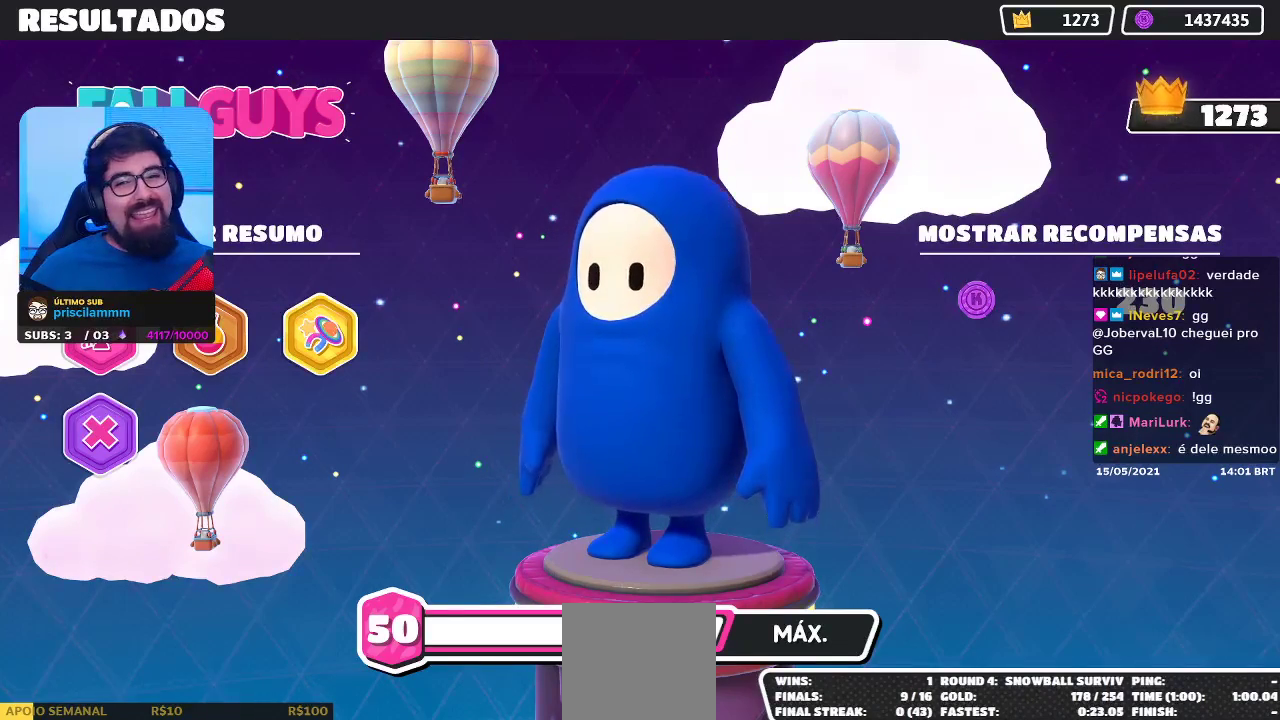
{"buttons": [], "left_stick": "center", "right_stick": "center", "events": []}
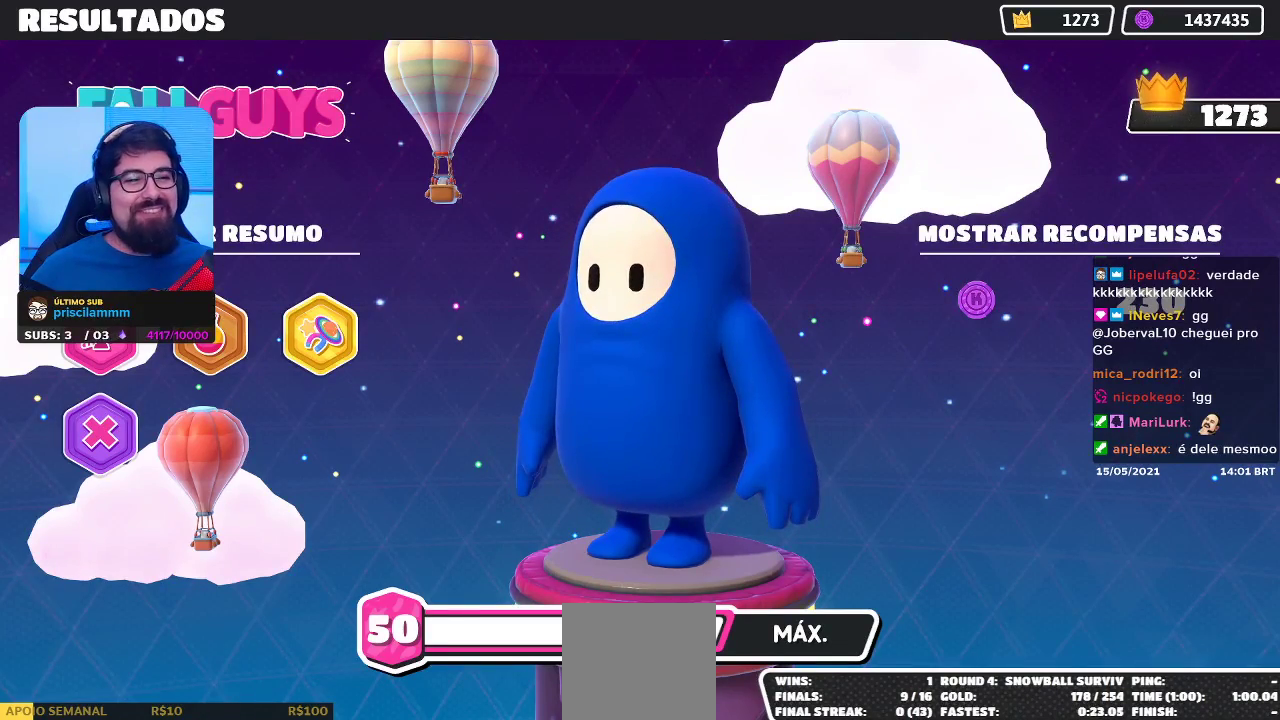
{"buttons": [], "left_stick": "center", "right_stick": "center", "events": []}
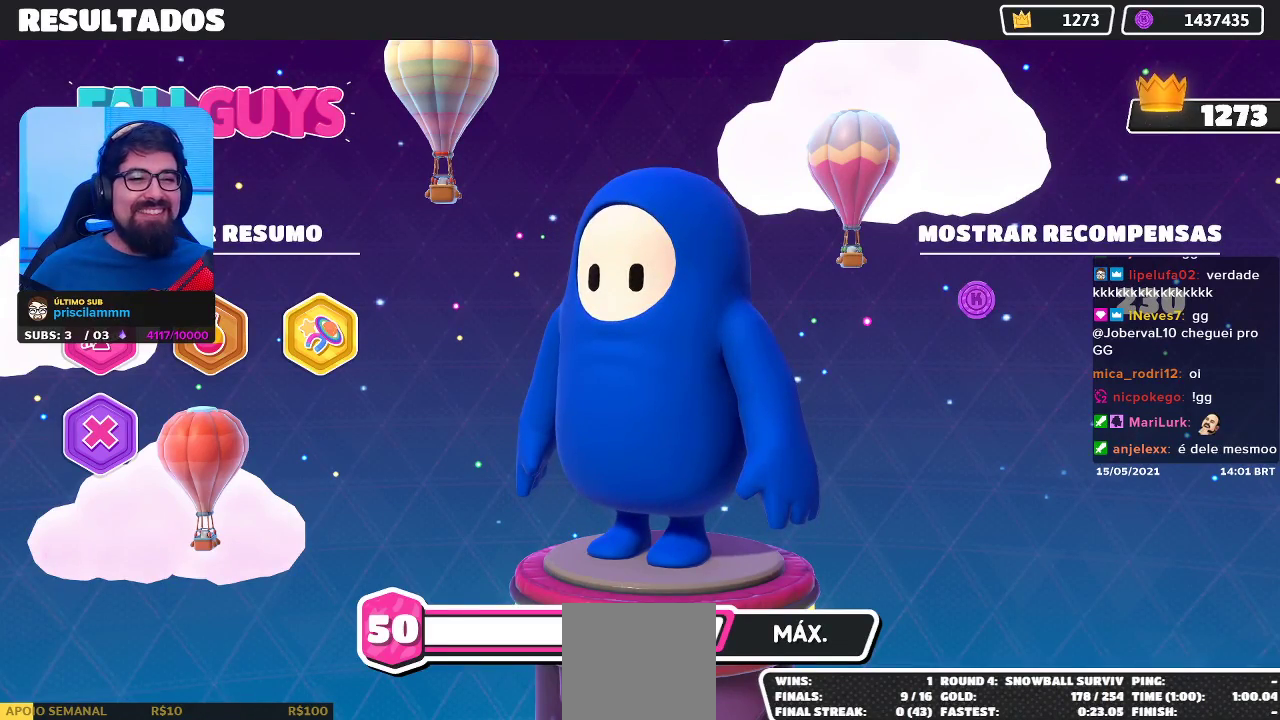
{"buttons": [], "left_stick": "center", "right_stick": "center", "events": []}
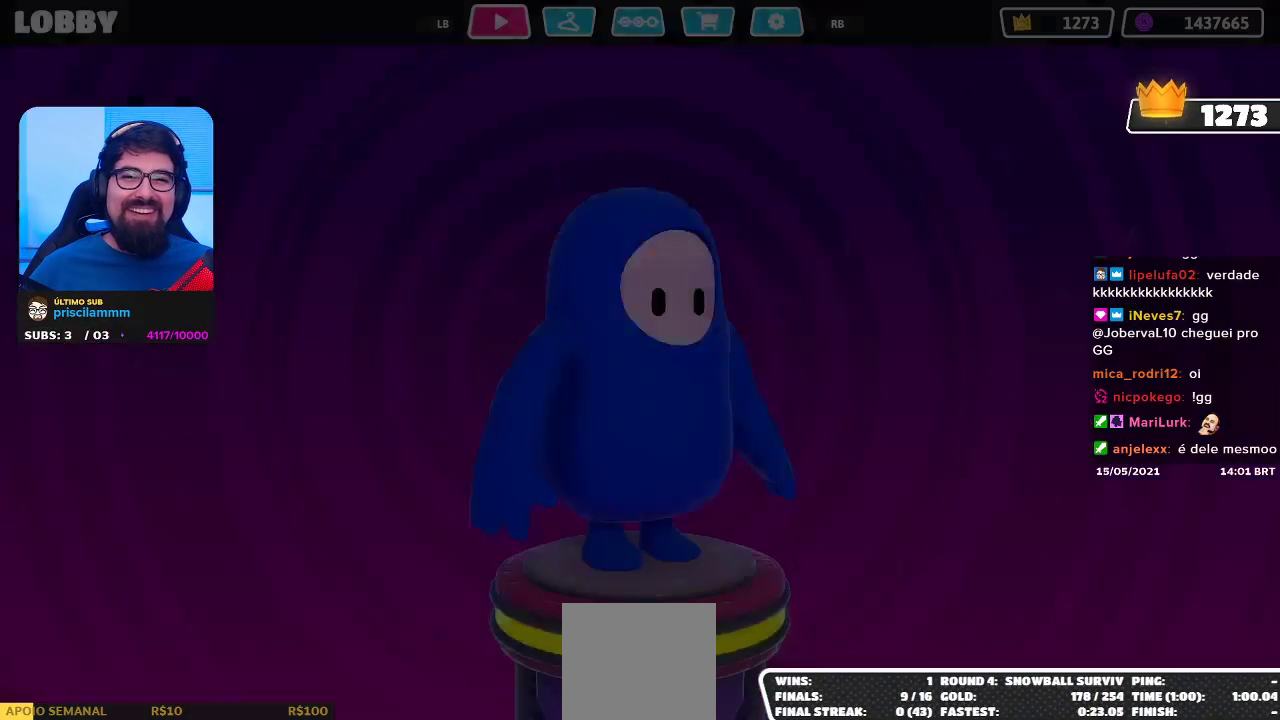
{"buttons": [], "left_stick": "center", "right_stick": "center", "events": []}
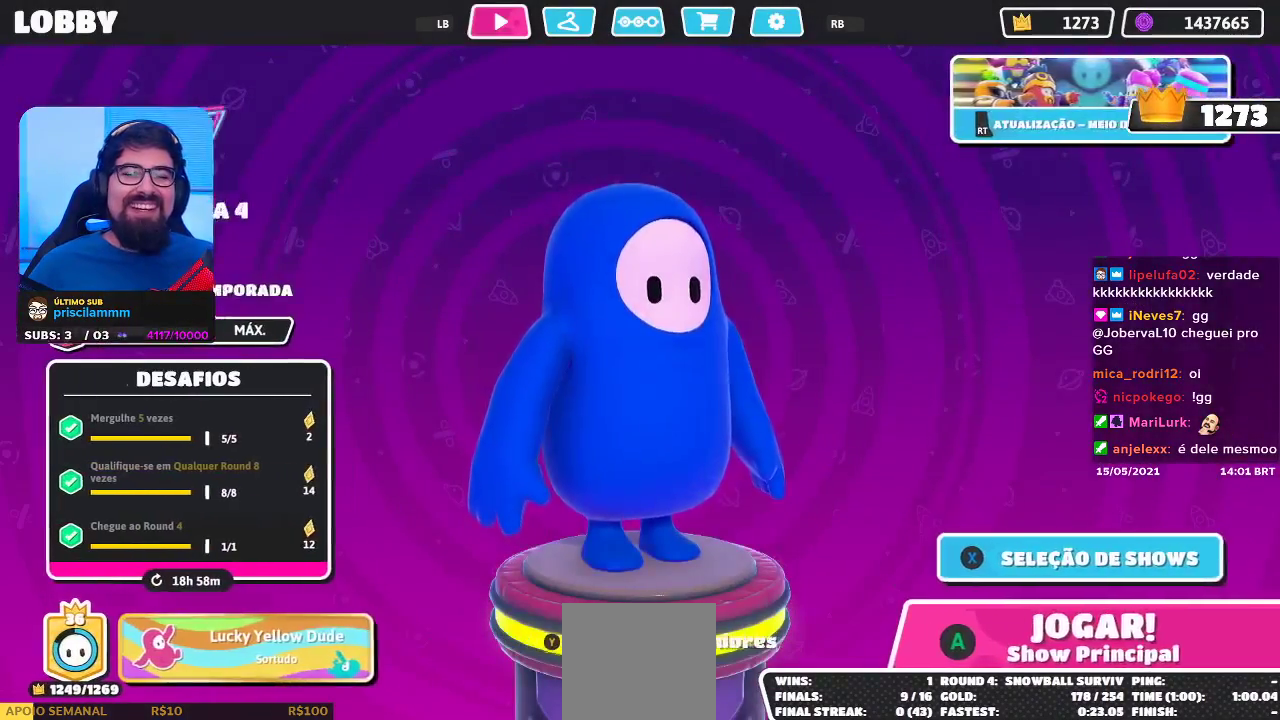
{"buttons": [], "left_stick": "center", "right_stick": "center", "events": []}
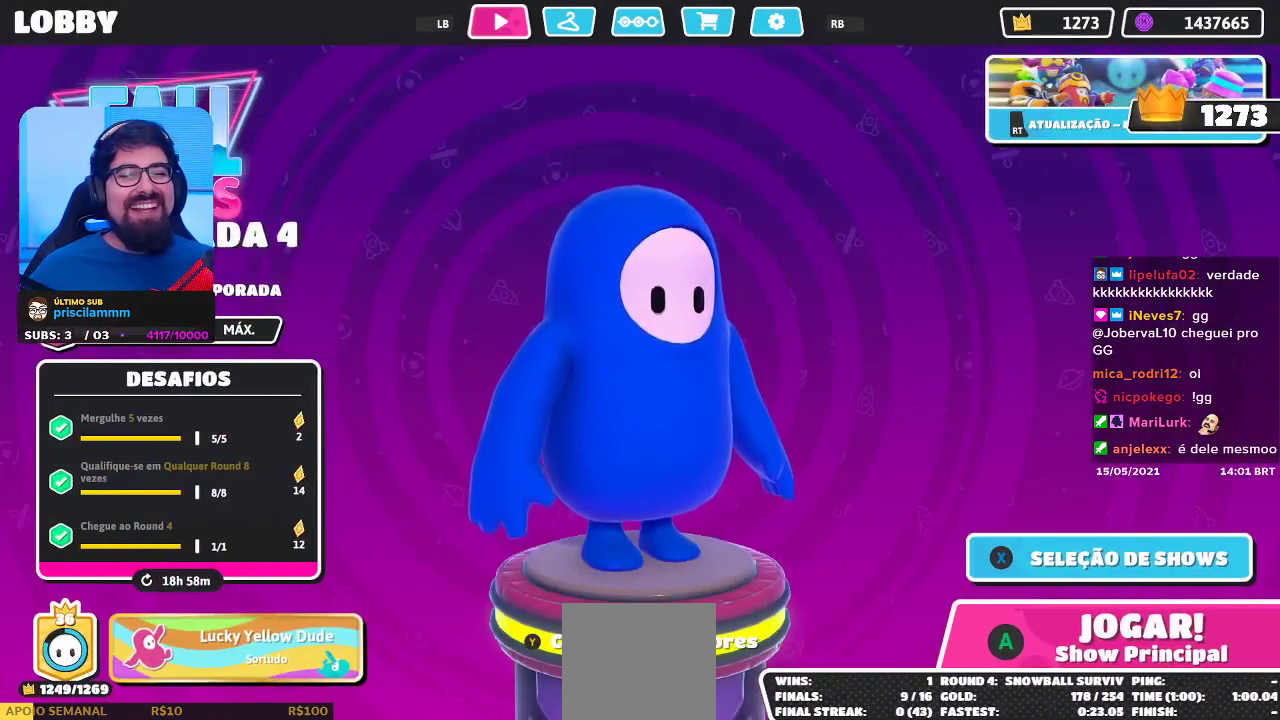
{"buttons": [], "left_stick": "center", "right_stick": "center", "events": [[367, "L1", "down"], [467, "L1", "up"]]}
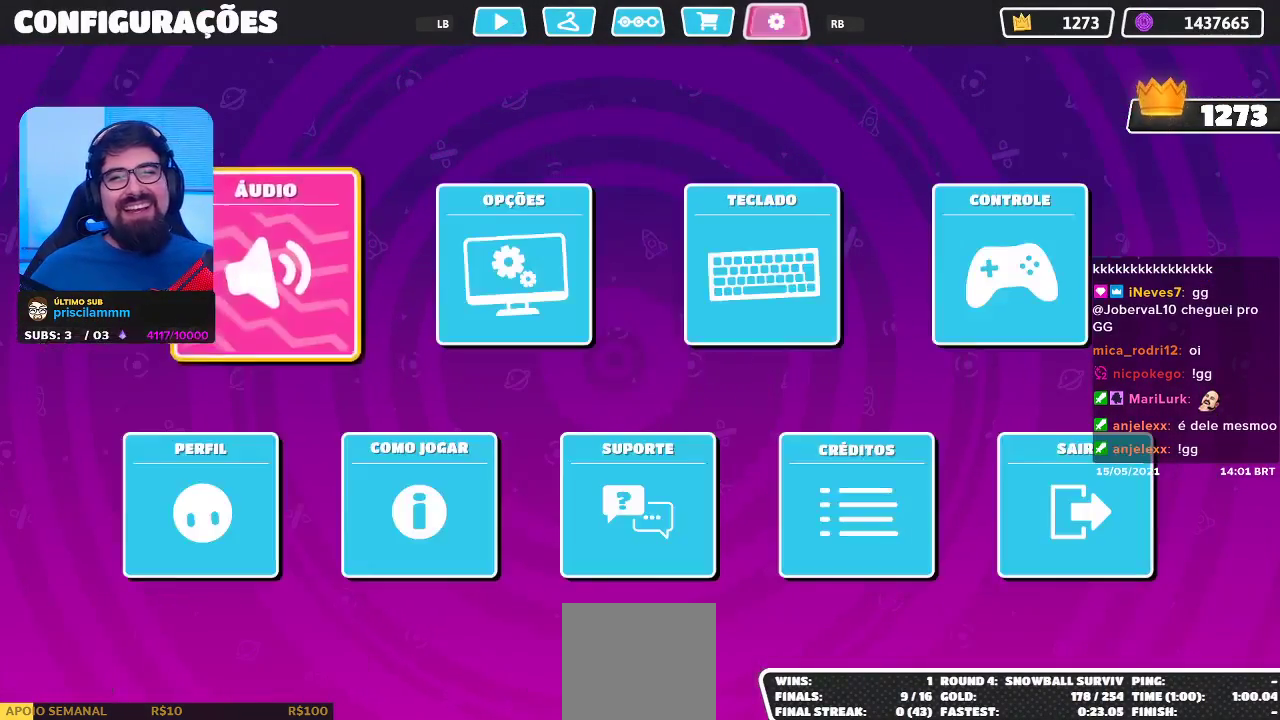
{"buttons": [], "left_stick": "center", "right_stick": "center", "events": [[300, "DPAD_DOWN", "down"], [400, "DPAD_DOWN", "up"]]}
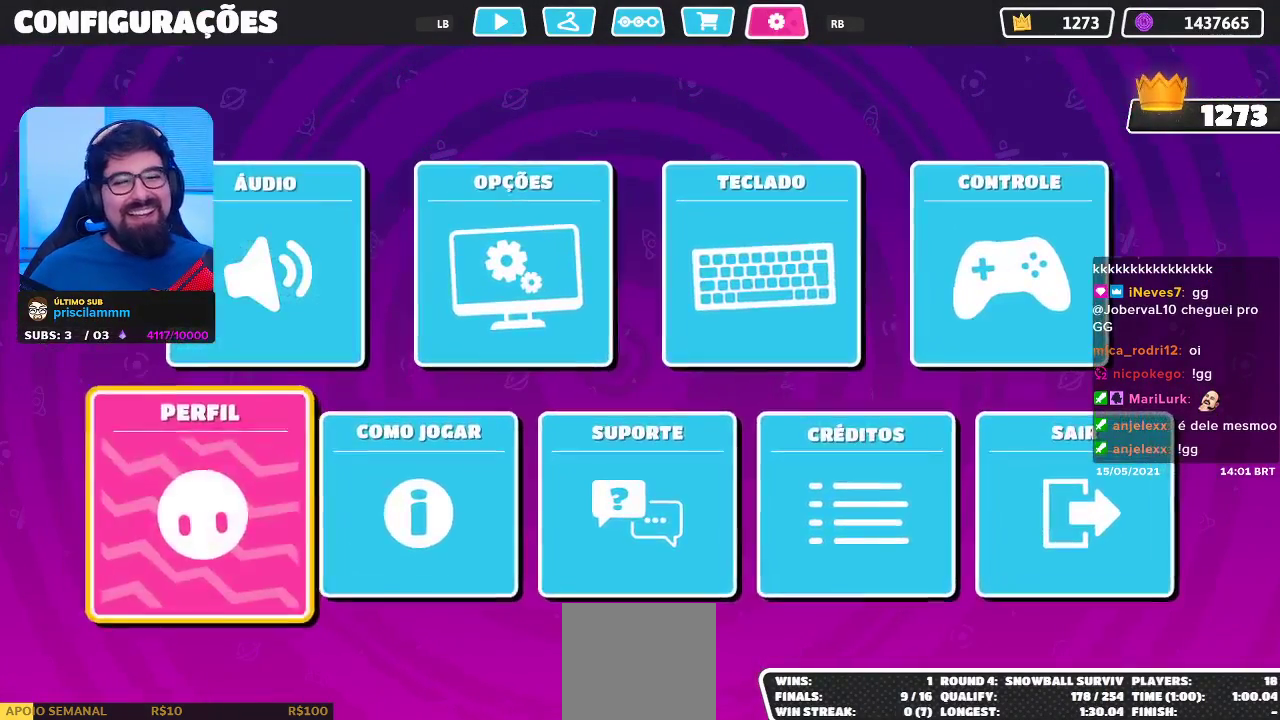
{"buttons": ["DPAD_RIGHT"], "left_stick": "center", "right_stick": "center", "events": [[100, "DPAD_RIGHT", "down"], [167, "DPAD_RIGHT", "up"], [267, "DPAD_RIGHT", "down"], [333, "DPAD_RIGHT", "up"], [433, "DPAD_RIGHT", "down"]]}
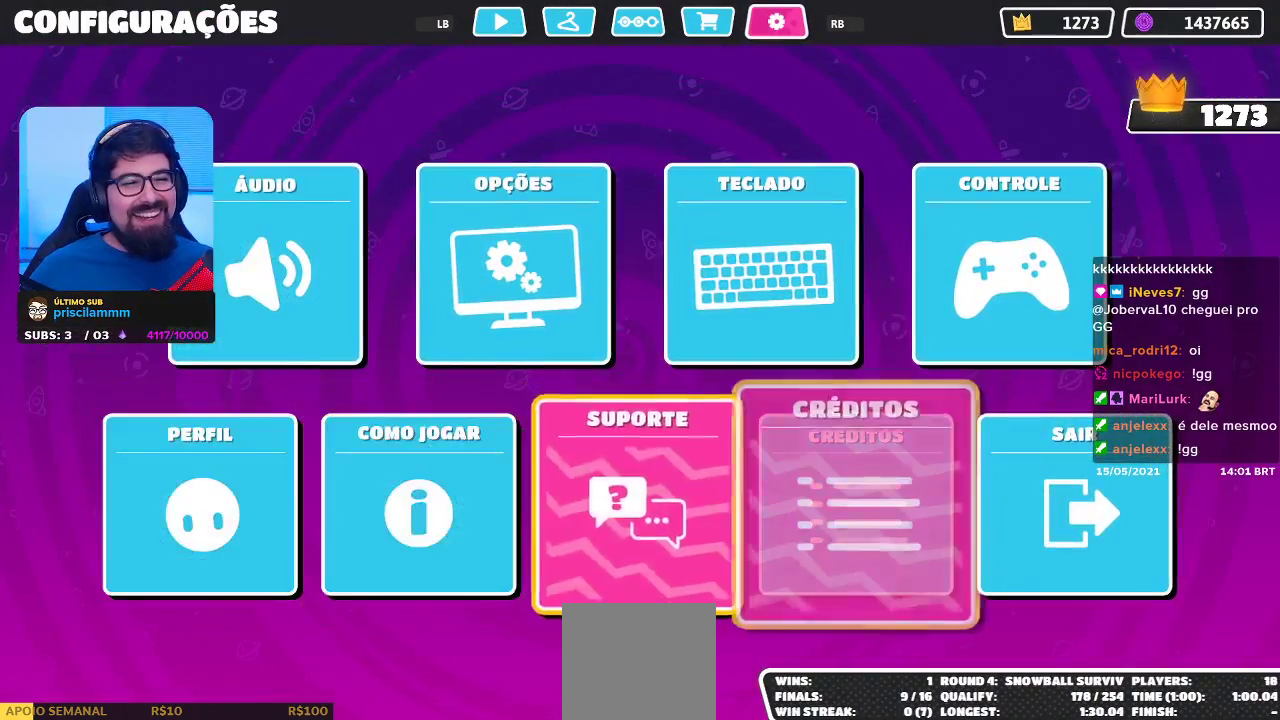
{"buttons": [], "left_stick": "center", "right_stick": "center", "events": [[33, "DPAD_RIGHT", "up"], [300, "DPAD_RIGHT", "down"], [317, "DPAD_RIGHT", "up"]]}
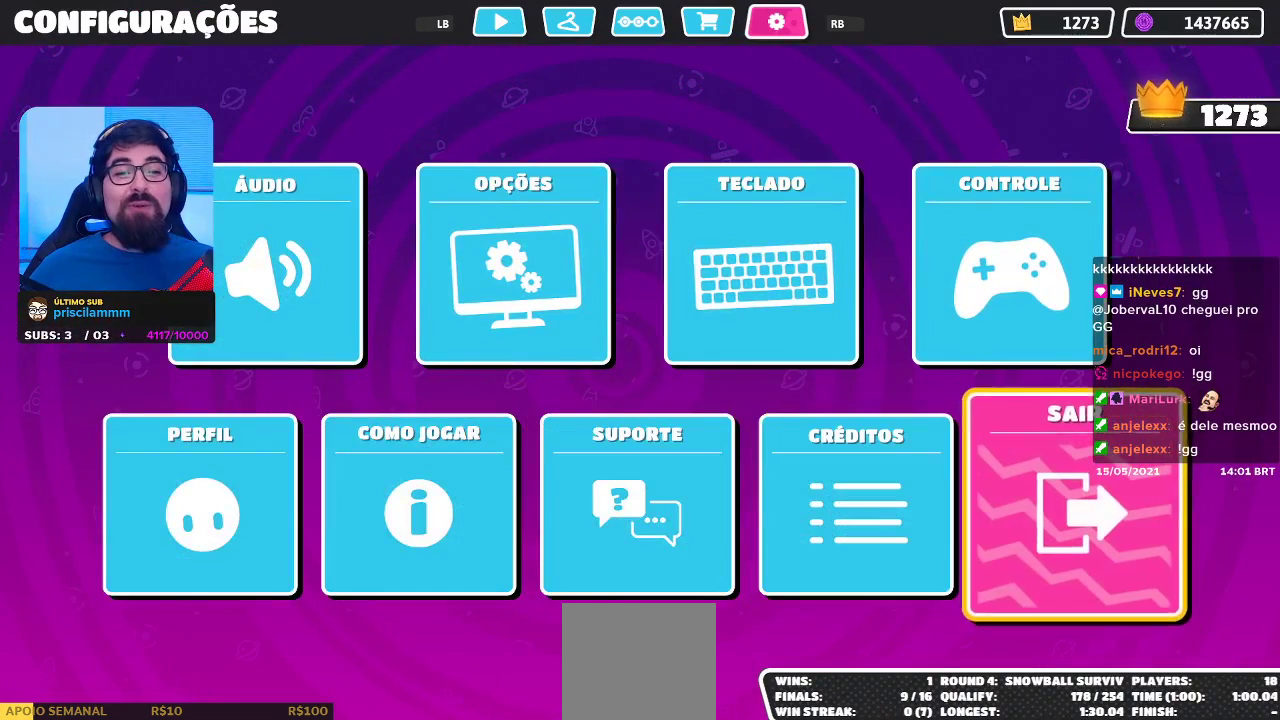
{"buttons": [], "left_stick": "center", "right_stick": "center", "events": []}
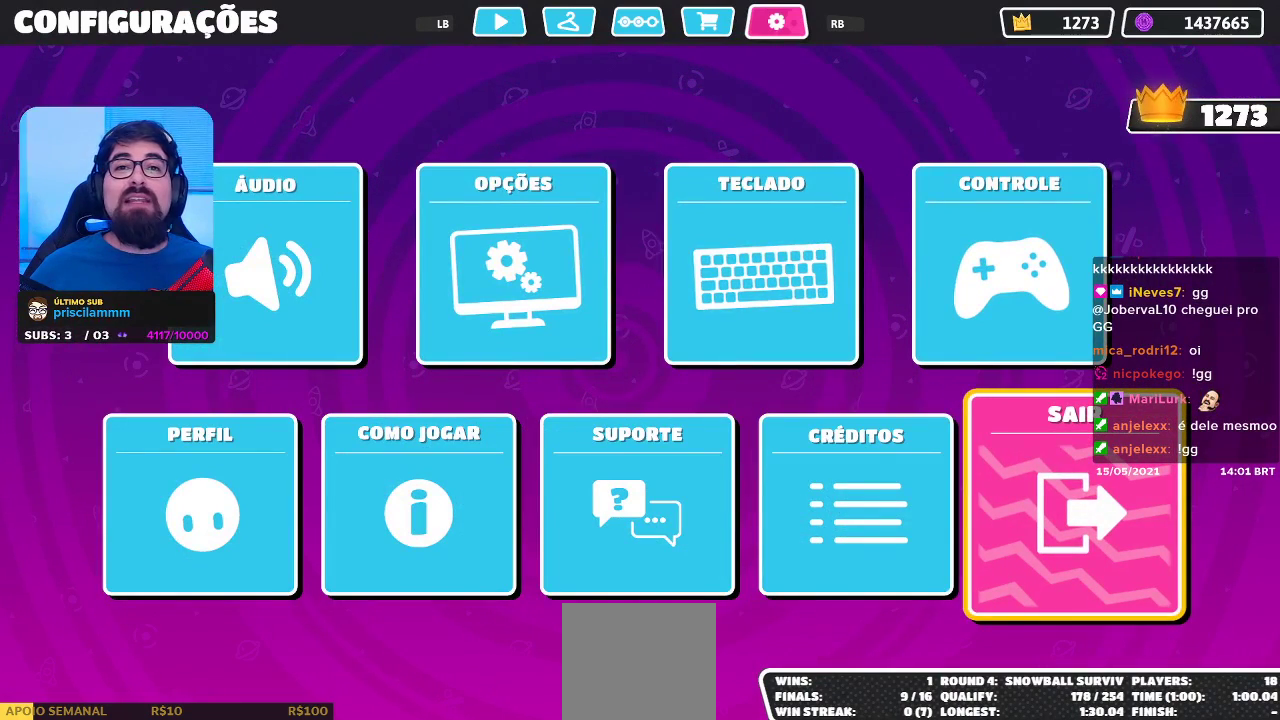
{"buttons": [], "left_stick": "center", "right_stick": "center", "events": []}
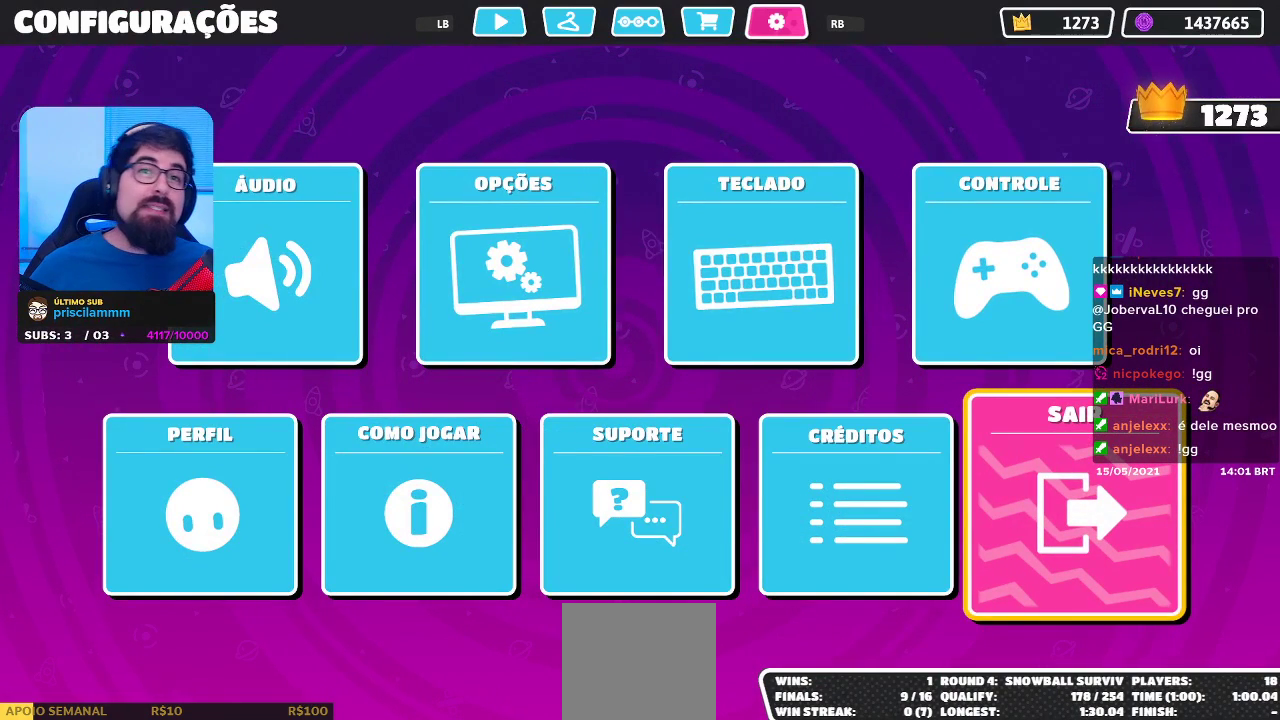
{"buttons": [], "left_stick": "center", "right_stick": "center", "events": []}
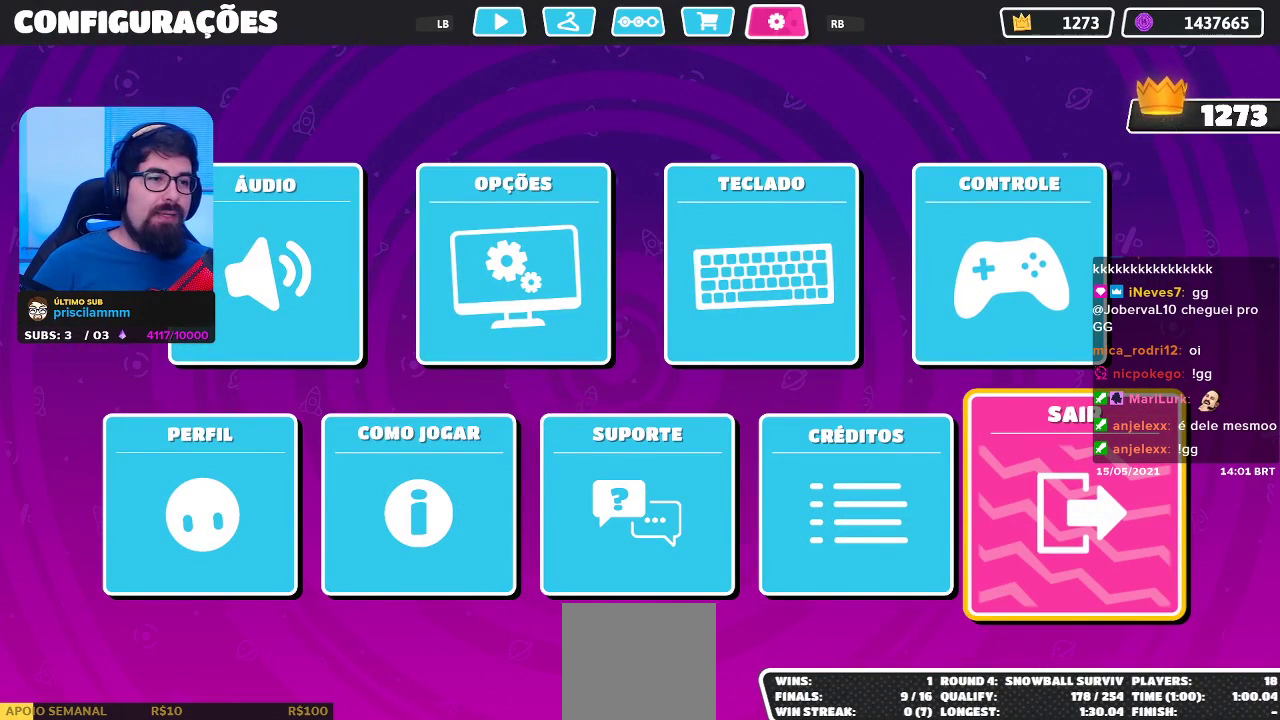
{"buttons": [], "left_stick": "center", "right_stick": "center", "events": []}
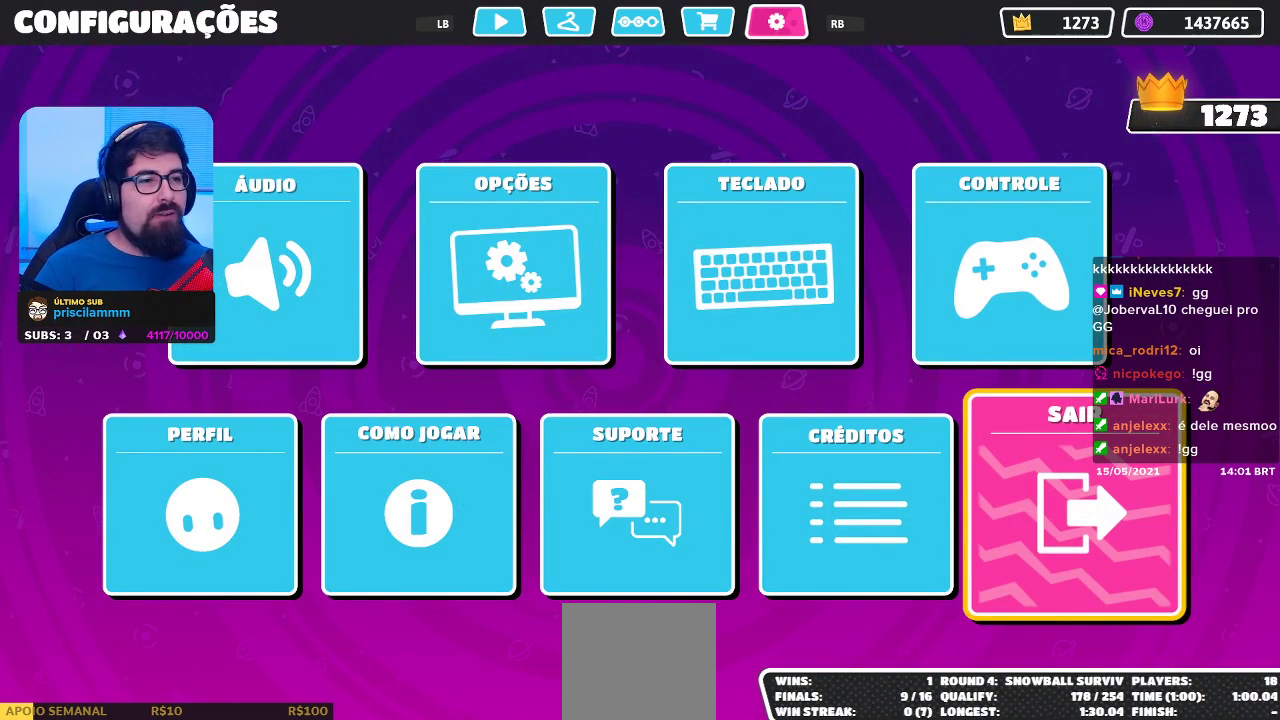
{"buttons": ["A"], "left_stick": "center", "right_stick": "center", "events": [[450, "A", "down"]]}
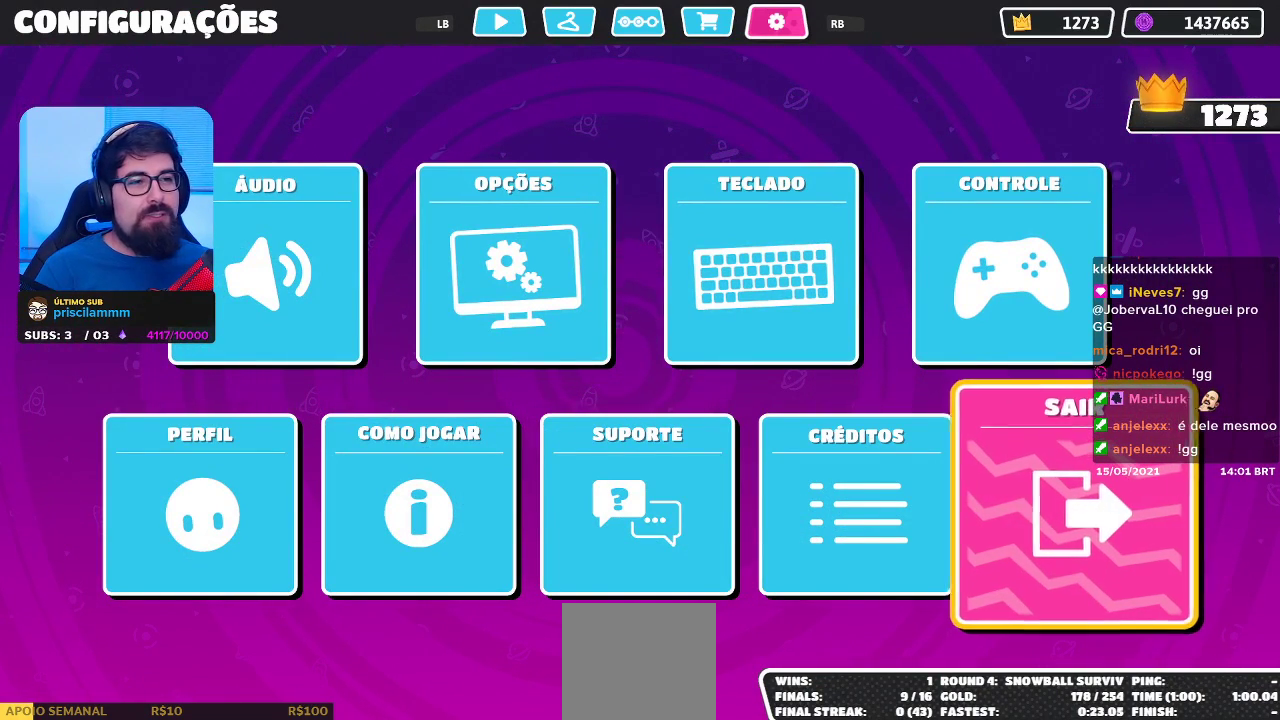
{"buttons": [], "left_stick": "center", "right_stick": "center", "events": [[100, "A", "up"]]}